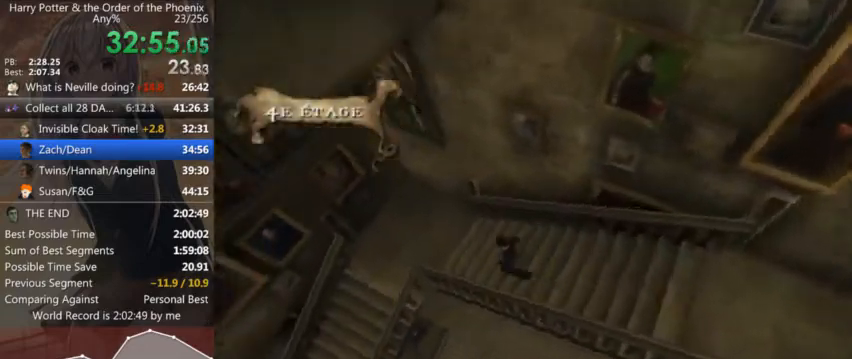
Gameplay with keyboard and mouse; each line is a JSON object with the keys and mouse buttons held at the frame after it. "events" lists presses ("down") and releases ("up") of "a", "c", "ctrl", "d", "down", "escape", "left", "return", "right", "s", "shift_l", "shift_r", "space", "tab", "up", "w", "mouse_left" and "mouse_right" between this image and that frame as [ms after this image, input, new state], when the widget could be followed in between. "mouse_left", "mouse_right" = the "left", "right" buttons of the "mouse" list. No other keys are recorded. Mouse movement is not recorded.
{"keys": ["s", "shift_l"], "mouse": [], "events": [[434, "s", "down"], [467, "a", "up"]]}
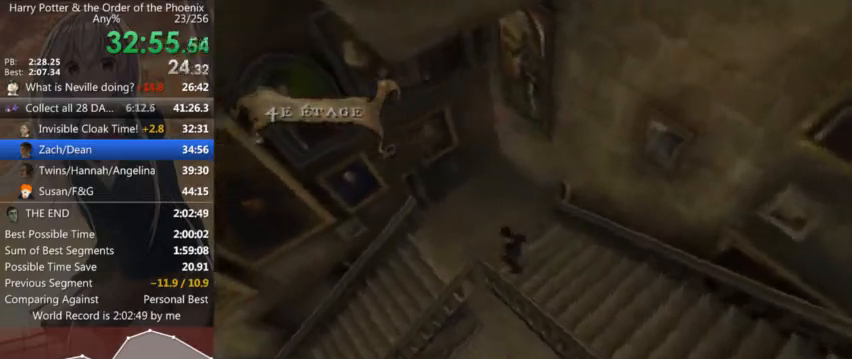
{"keys": ["a", "shift_l"], "mouse": [], "events": [[167, "a", "down"], [300, "s", "up"]]}
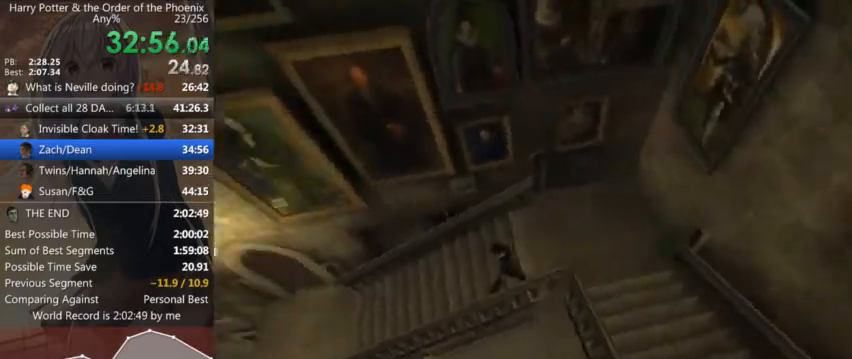
{"keys": ["a", "shift_l"], "mouse": [], "events": []}
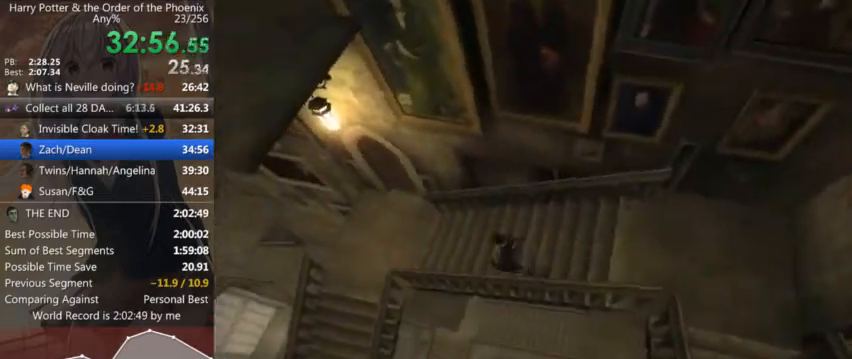
{"keys": ["a", "shift_l"], "mouse": [], "events": []}
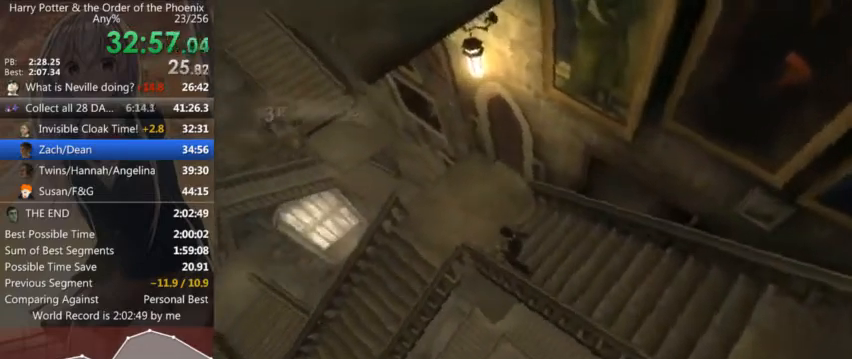
{"keys": ["a", "s", "shift_l"], "mouse": [], "events": [[167, "s", "down"]]}
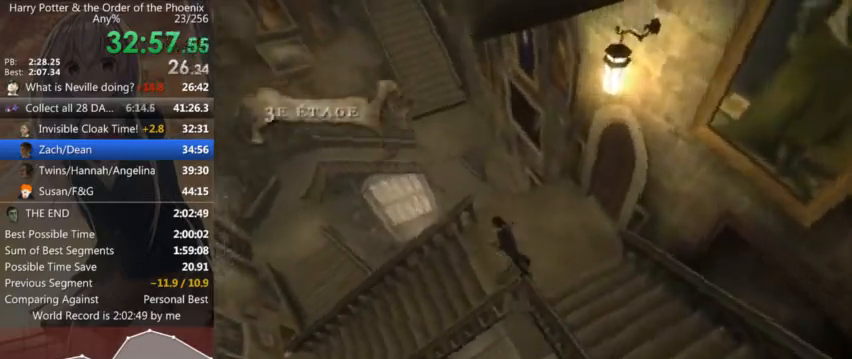
{"keys": ["a", "shift_l"], "mouse": [], "events": [[34, "s", "up"]]}
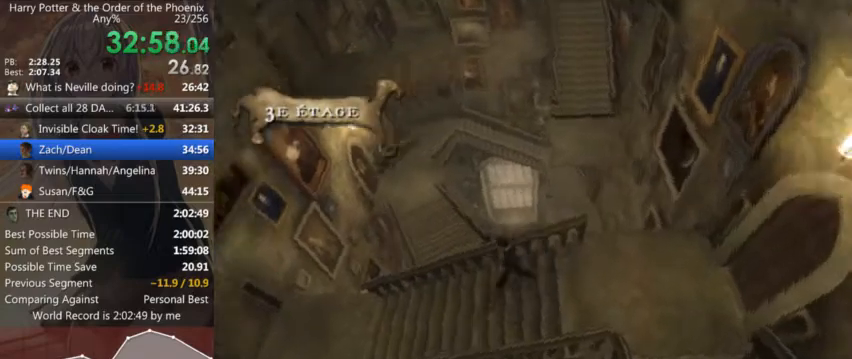
{"keys": ["a", "shift_l"], "mouse": [], "events": []}
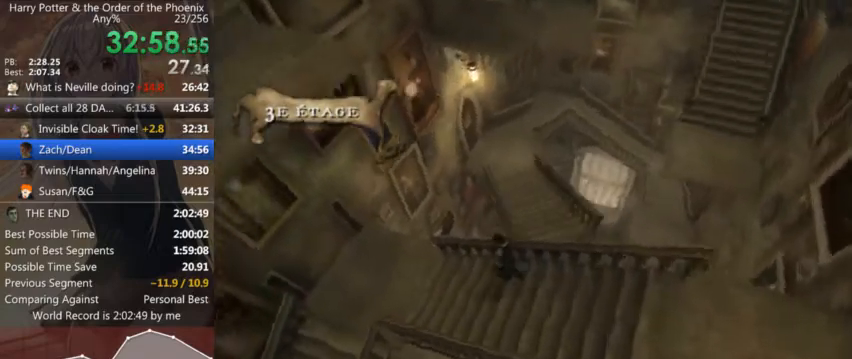
{"keys": ["a", "shift_l"], "mouse": [], "events": []}
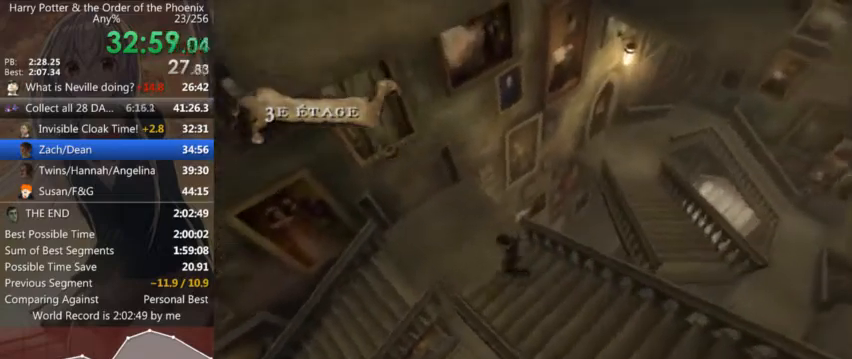
{"keys": ["a", "shift_l"], "mouse": [], "events": []}
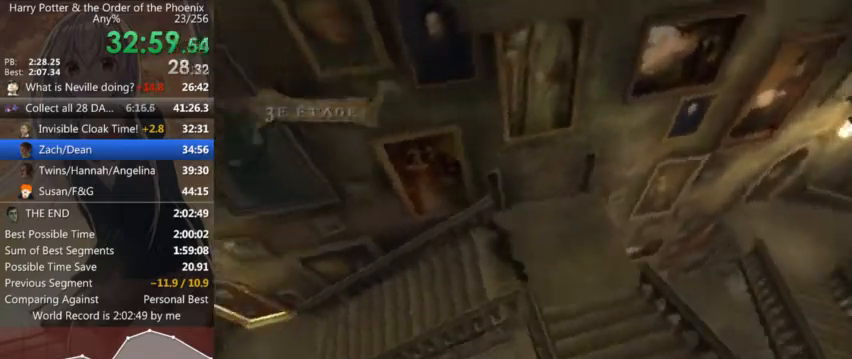
{"keys": ["a", "shift_l"], "mouse": [], "events": []}
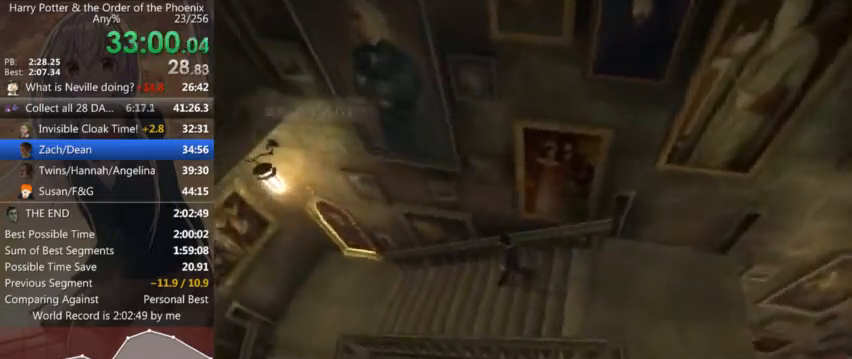
{"keys": ["a", "shift_l", "w"], "mouse": [], "events": [[34, "w", "down"]]}
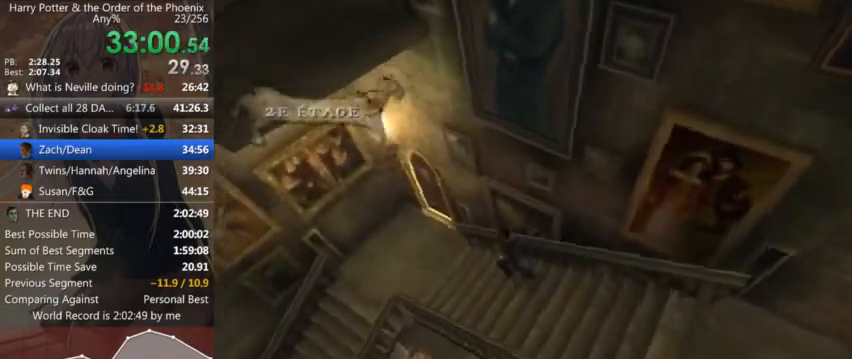
{"keys": ["d", "w"], "mouse": [], "events": [[167, "a", "up"], [334, "d", "down"], [467, "shift_l", "up"]]}
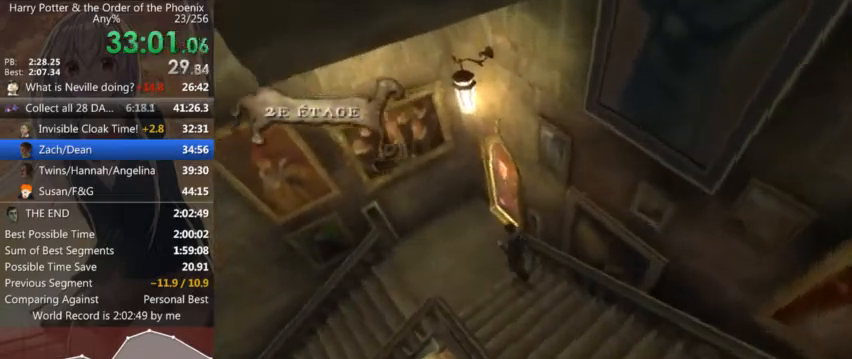
{"keys": [], "mouse": [], "events": [[67, "return", "down"], [134, "return", "up"], [134, "w", "up"], [234, "d", "up"], [234, "return", "down"], [300, "return", "up"], [367, "return", "down"], [434, "return", "up"]]}
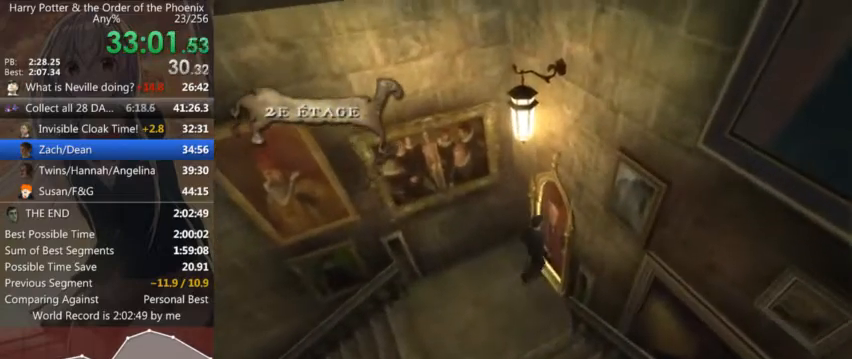
{"keys": ["return"], "mouse": [], "events": [[34, "return", "down"], [100, "return", "up"], [200, "return", "down"], [267, "return", "up"], [334, "return", "down"], [400, "return", "up"], [500, "return", "down"]]}
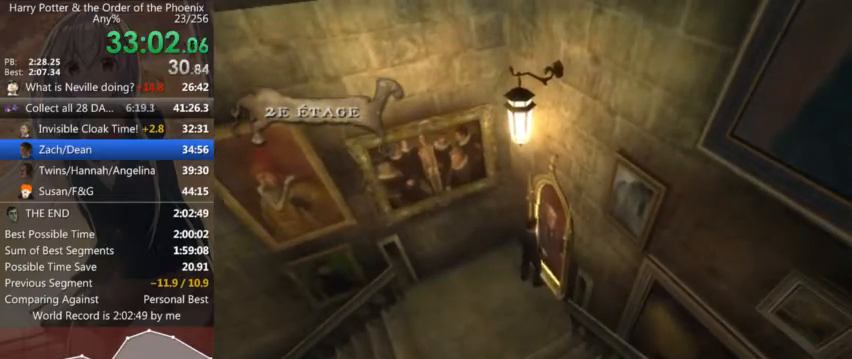
{"keys": ["return"], "mouse": [], "events": [[34, "return", "up"], [367, "return", "down"], [400, "return", "up"], [500, "return", "down"]]}
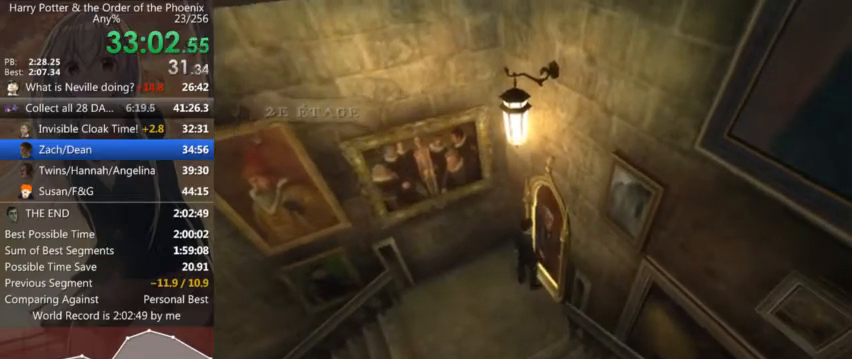
{"keys": [], "mouse": [], "events": [[67, "return", "up"], [100, "return", "down"], [134, "return", "up"], [234, "return", "down"], [367, "return", "up"]]}
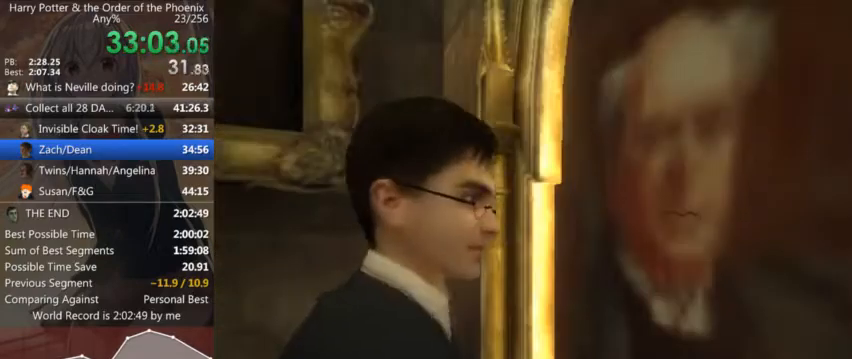
{"keys": [], "mouse": [], "events": []}
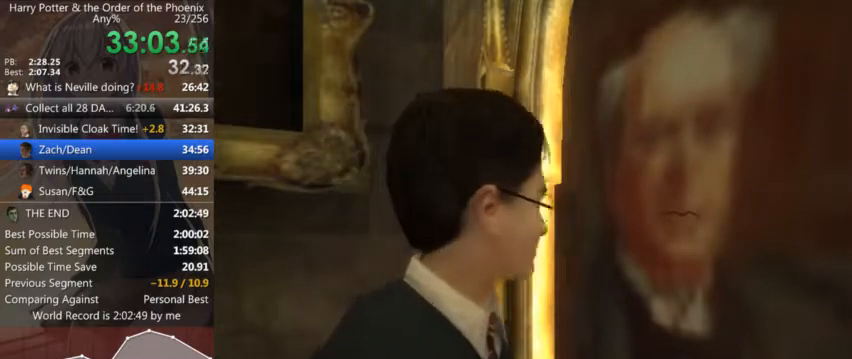
{"keys": [], "mouse": [], "events": []}
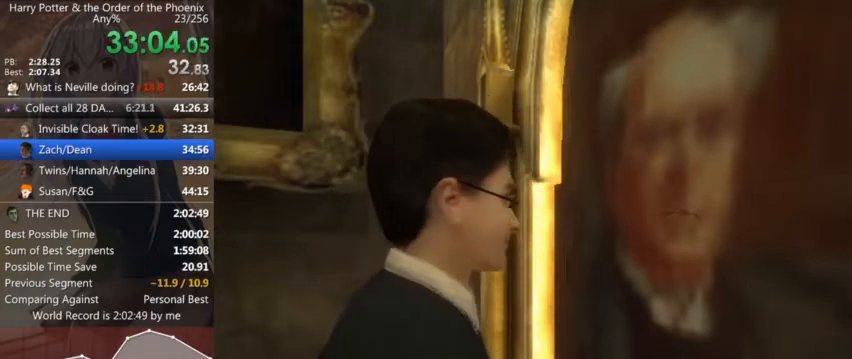
{"keys": [], "mouse": [], "events": []}
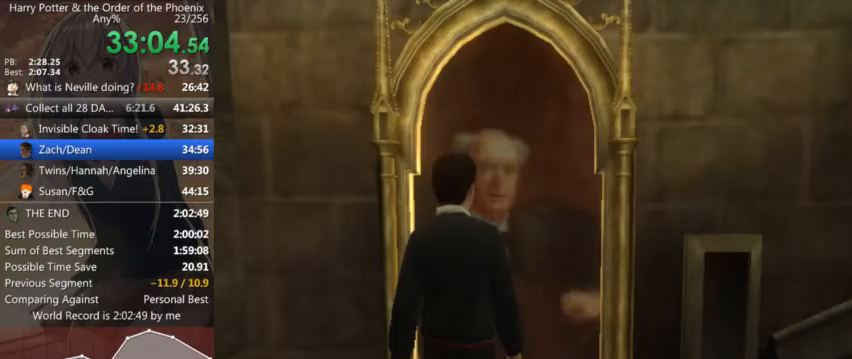
{"keys": ["w"], "mouse": [], "events": [[500, "w", "down"]]}
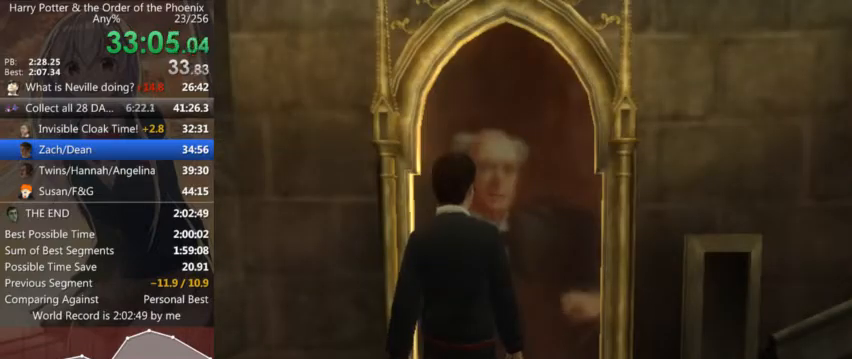
{"keys": ["shift_l", "w"], "mouse": [], "events": [[34, "shift_l", "down"]]}
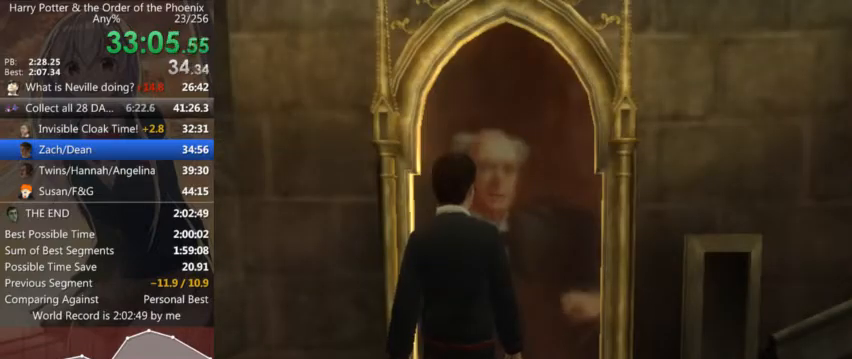
{"keys": ["shift_l", "w"], "mouse": [], "events": []}
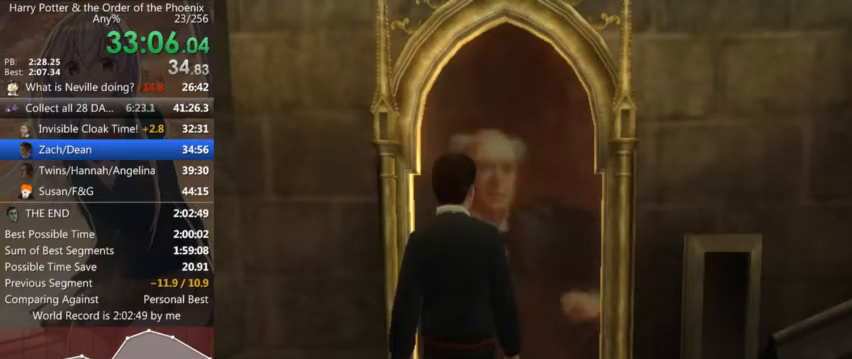
{"keys": ["shift_l", "w"], "mouse": [], "events": []}
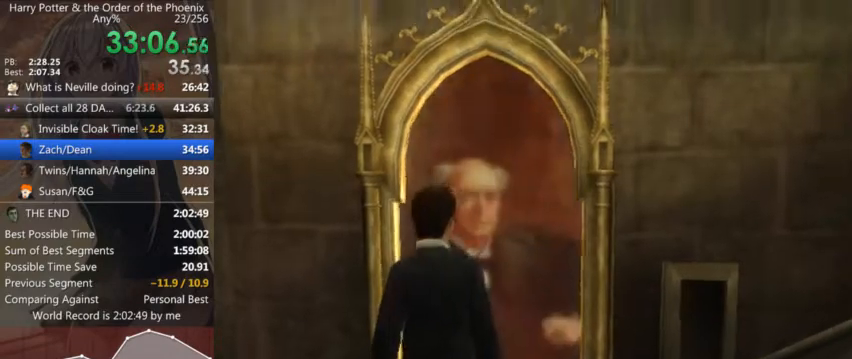
{"keys": ["d", "shift_l", "w"], "mouse": [], "events": [[167, "d", "down"]]}
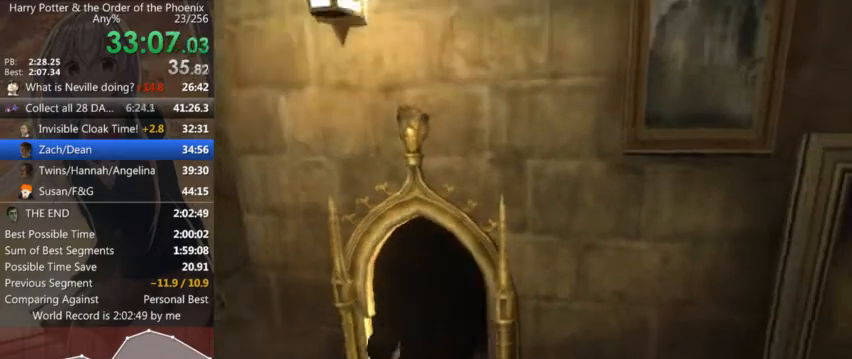
{"keys": ["d", "shift_l", "w"], "mouse": [], "events": []}
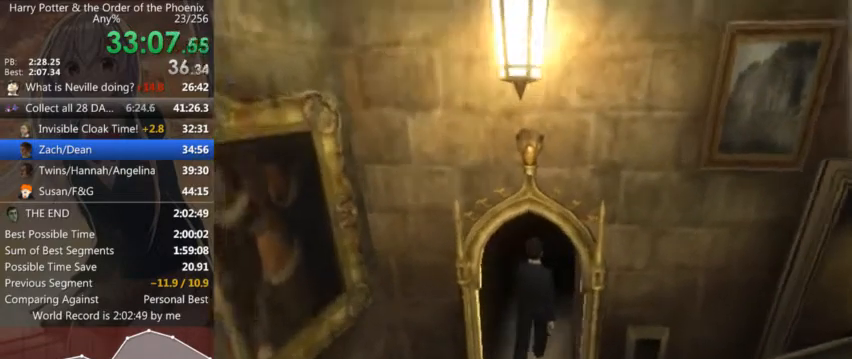
{"keys": ["shift_l", "w"], "mouse": [], "events": [[334, "d", "up"]]}
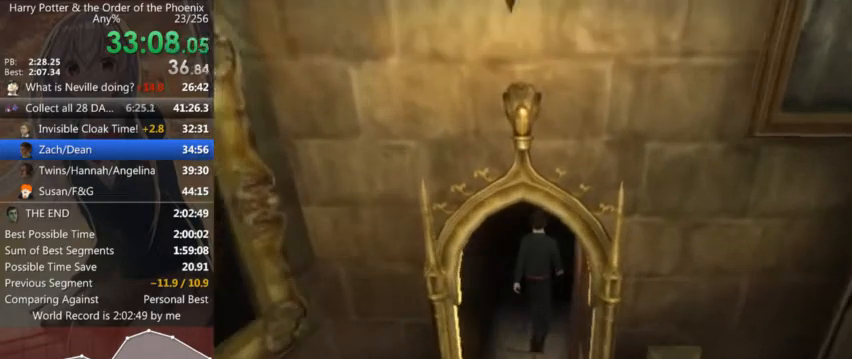
{"keys": ["shift_l", "w"], "mouse": [], "events": []}
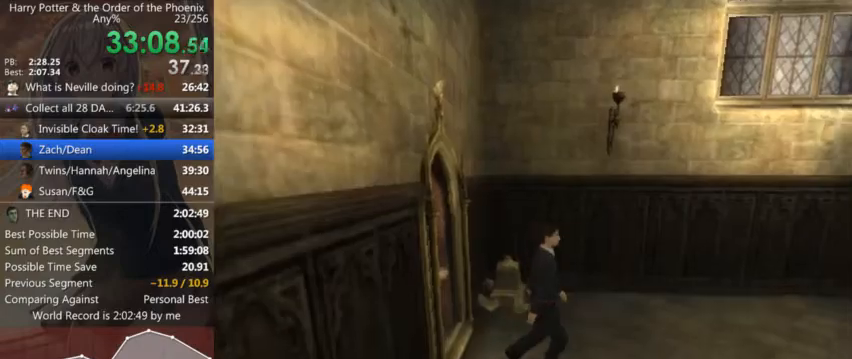
{"keys": ["shift_l", "w"], "mouse": [], "events": []}